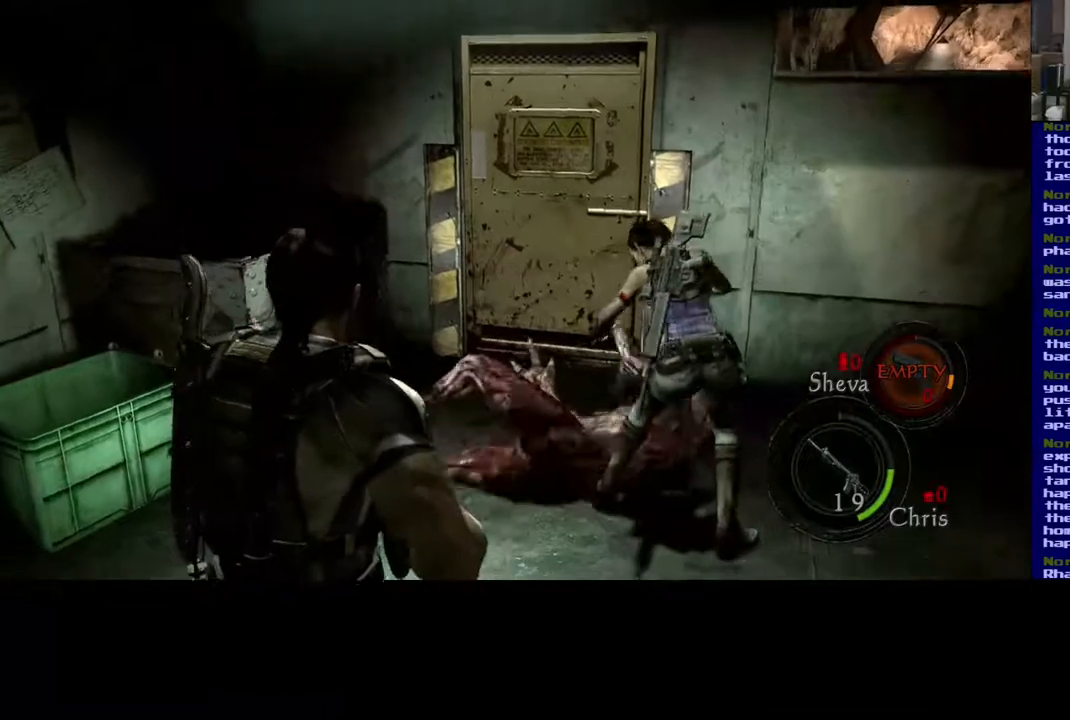
Gameplay with a controller (Xbox layout); each line is a JSON object with the inputs held at the frame after it. "events" lists button and stick changes between this image and that frame as [ms after this image, input, new state], when the widget could be followed in between.
{"buttons": [], "left_stick": "up-left", "right_stick": "down-right", "events": [[117, "left_stick", "up"], [117, "right_stick", "down-right"], [400, "left_stick", "up-left"]]}
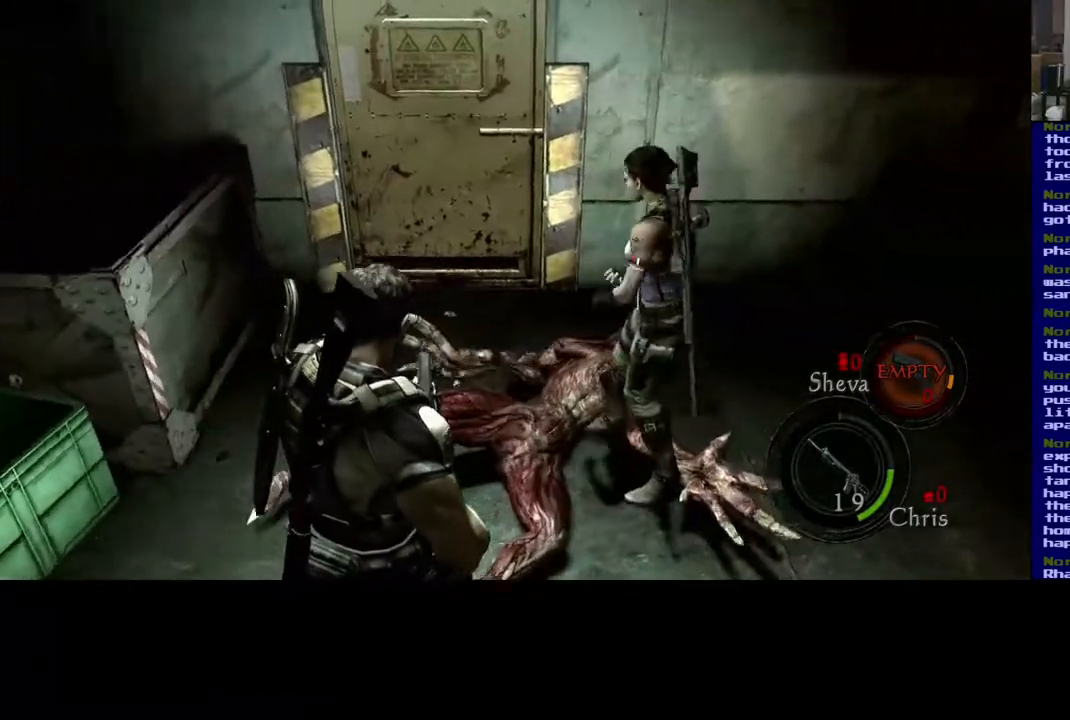
{"buttons": [], "left_stick": "up", "right_stick": "down", "events": [[50, "right_stick", "center"], [233, "right_stick", "down"], [383, "left_stick", "up"]]}
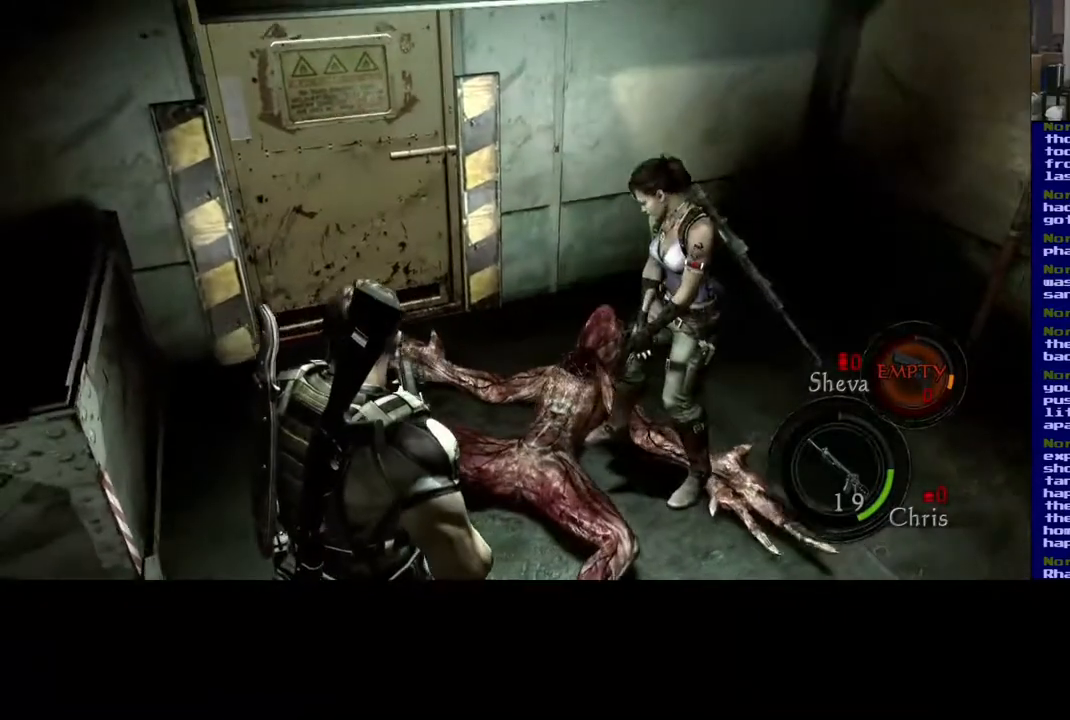
{"buttons": [], "left_stick": "center", "right_stick": "down-right", "events": [[167, "right_stick", "center"], [183, "left_stick", "center"], [433, "right_stick", "down-right"]]}
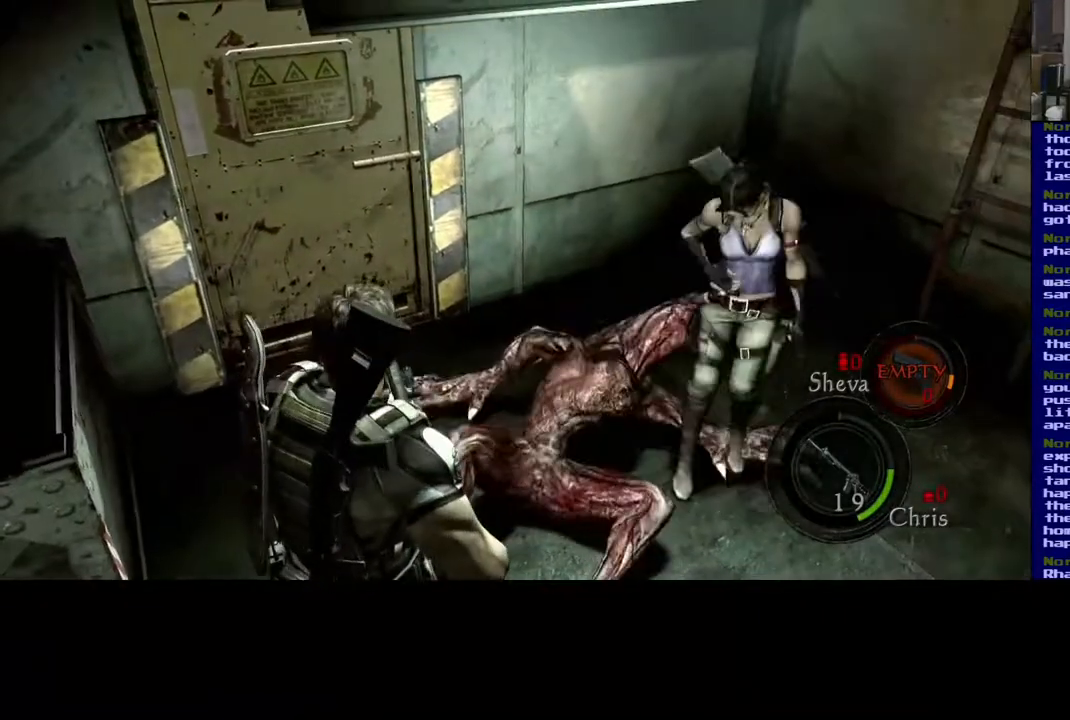
{"buttons": [], "left_stick": "left", "right_stick": "center", "events": [[200, "left_stick", "left"], [350, "right_stick", "center"]]}
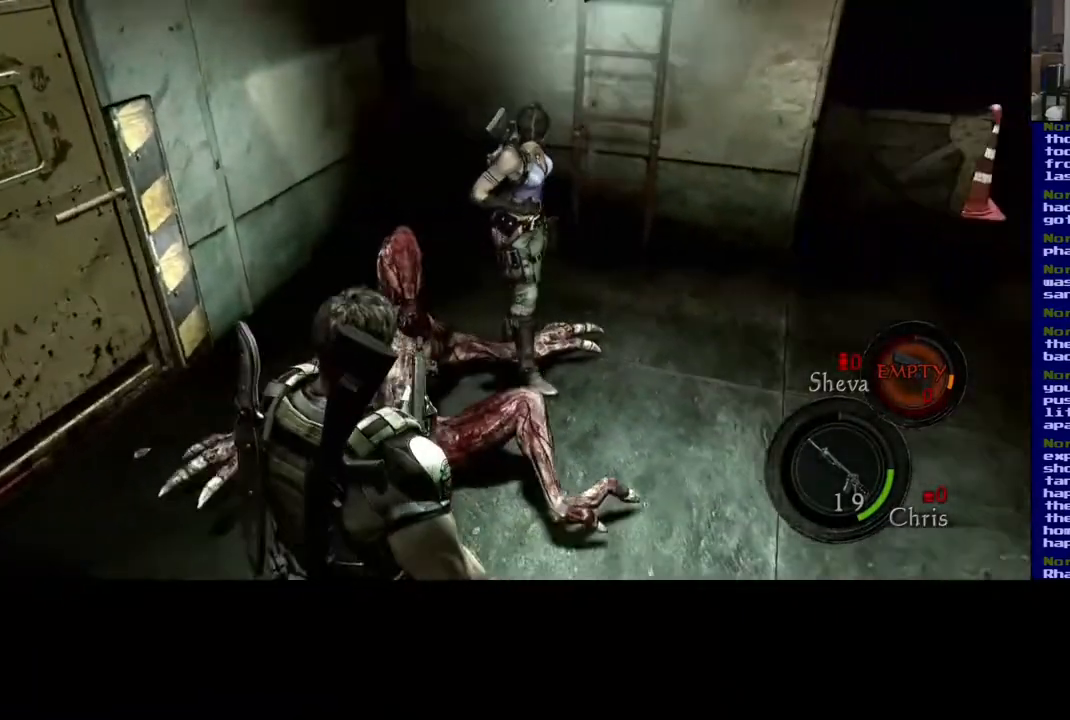
{"buttons": ["L2"], "left_stick": "center", "right_stick": "center", "events": [[100, "left_stick", "center"], [317, "A", "down"], [350, "L2", "down"], [400, "A", "up"]]}
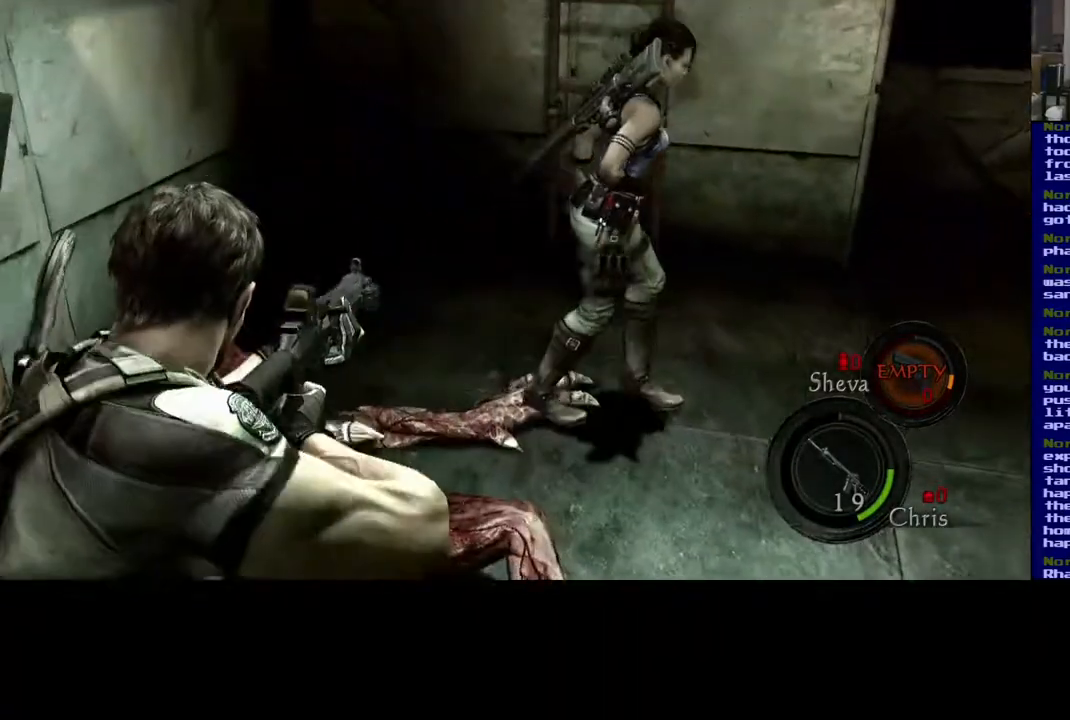
{"buttons": [], "left_stick": "center", "right_stick": "center", "events": [[417, "L2", "up"]]}
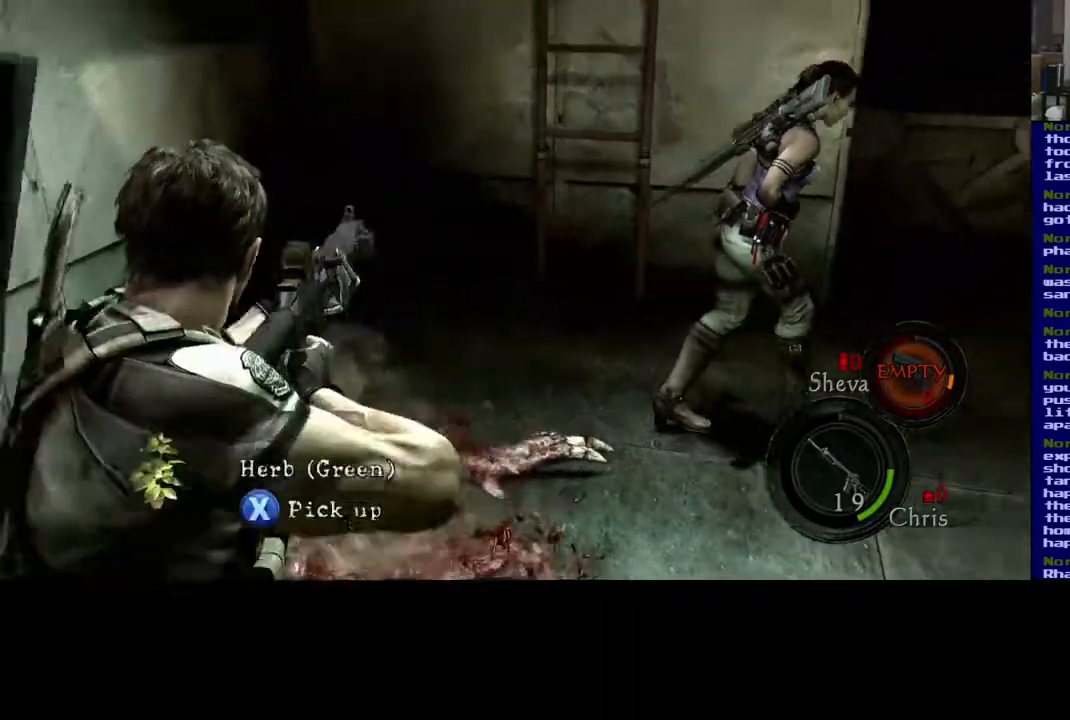
{"buttons": [], "left_stick": "center", "right_stick": "center", "events": [[33, "right_stick", "down-left"], [150, "left_stick", "left"], [350, "right_stick", "center"], [417, "left_stick", "center"]]}
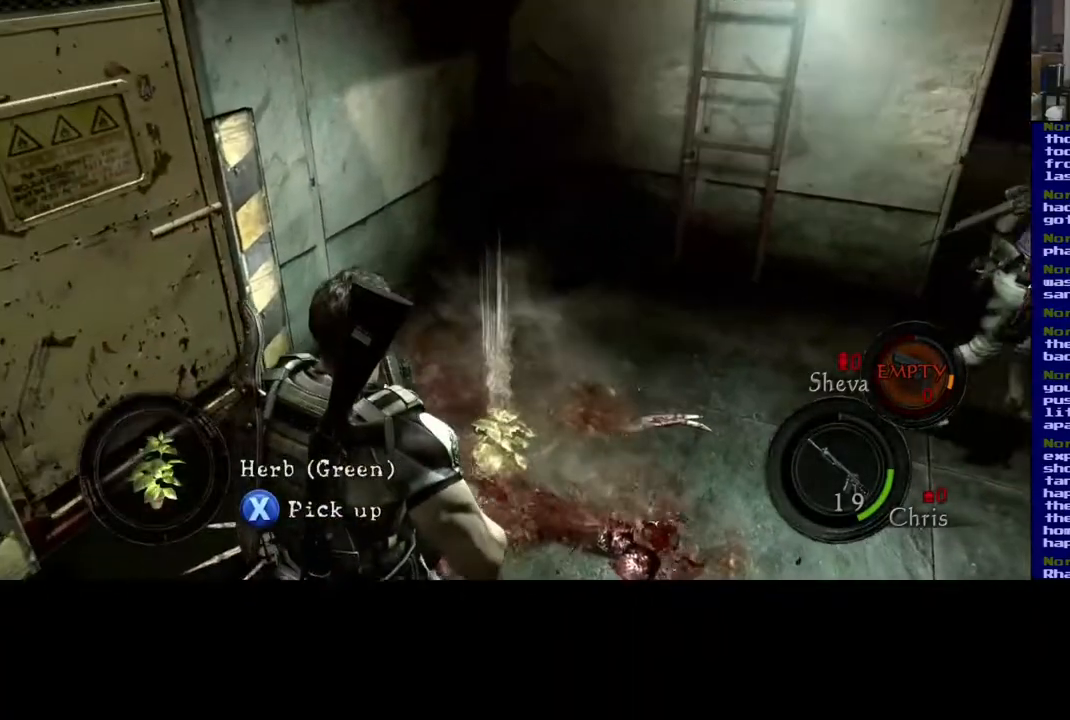
{"buttons": ["X"], "left_stick": "center", "right_stick": "center", "events": [[150, "left_stick", "up-right"], [183, "X", "down"], [250, "left_stick", "center"]]}
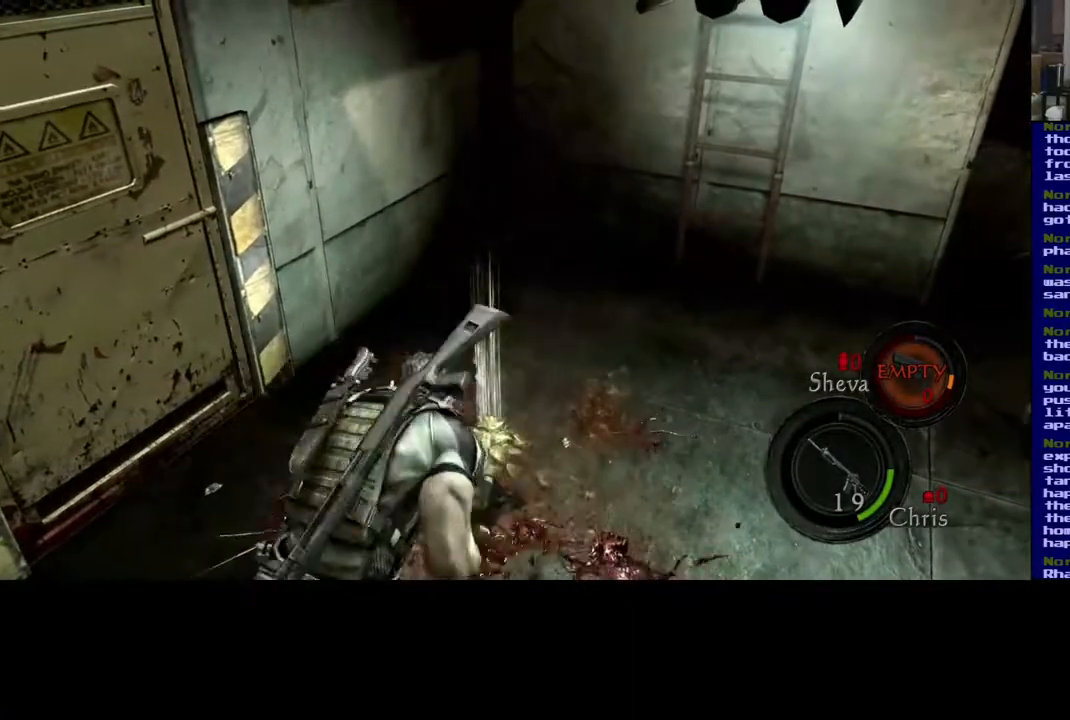
{"buttons": [], "left_stick": "center", "right_stick": "center", "events": [[267, "X", "up"]]}
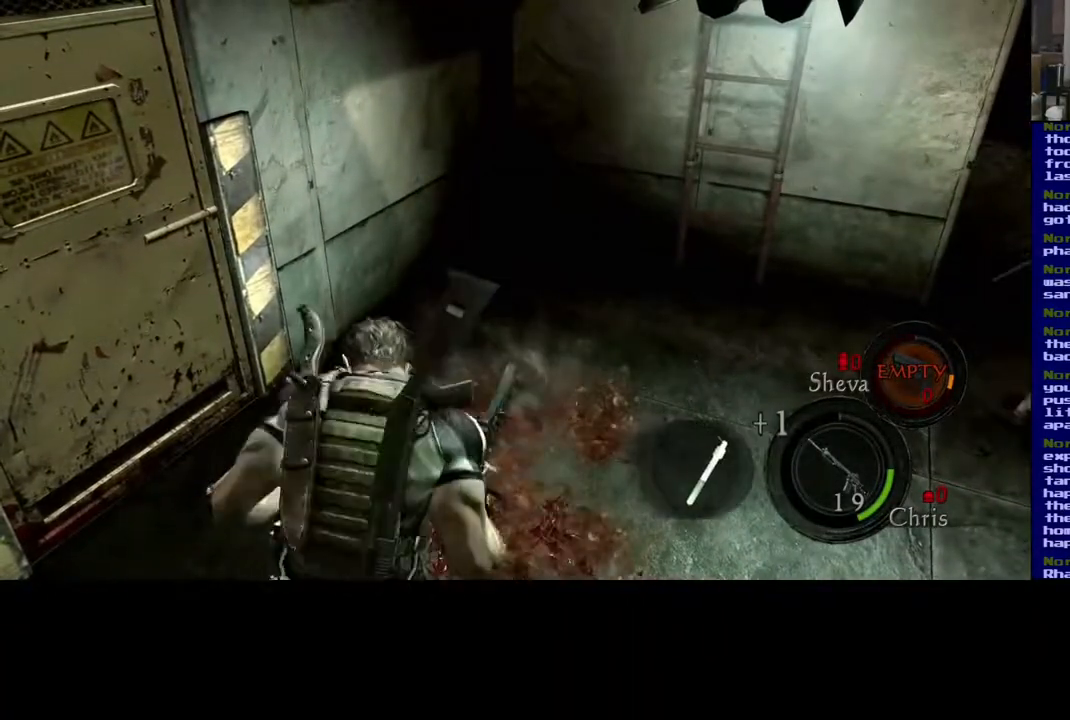
{"buttons": [], "left_stick": "up-left", "right_stick": "left", "events": [[50, "left_stick", "up-right"], [50, "right_stick", "down-right"], [300, "left_stick", "up-left"], [367, "right_stick", "center"], [433, "right_stick", "left"]]}
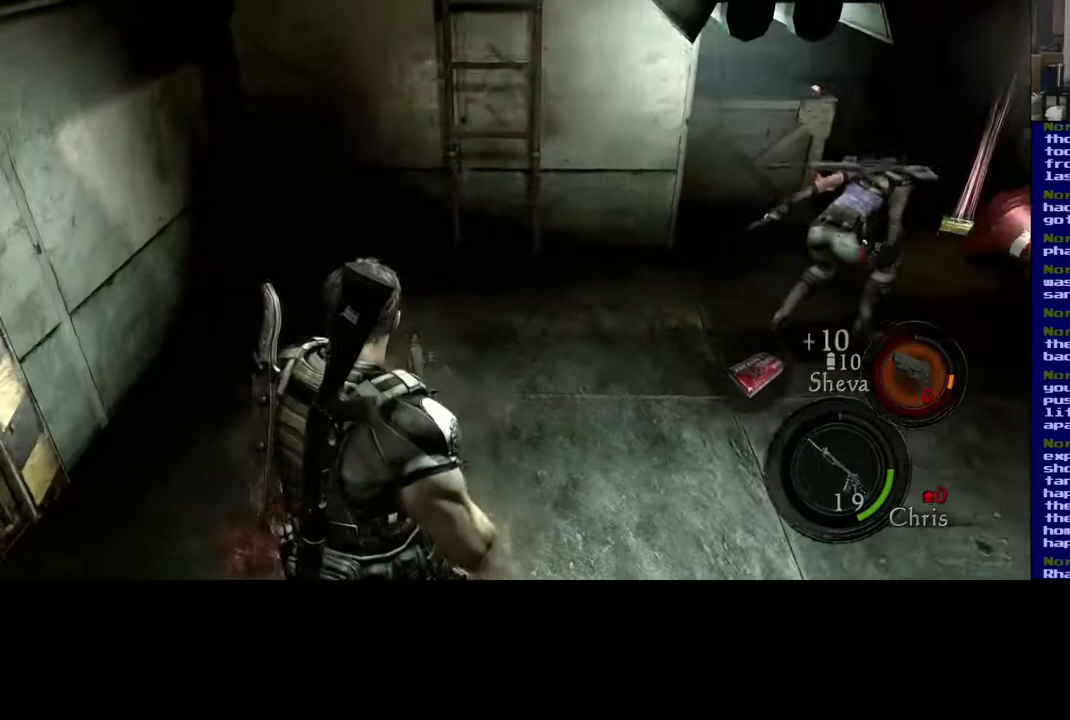
{"buttons": [], "left_stick": "down", "right_stick": "right", "events": [[150, "right_stick", "center"], [283, "left_stick", "left"], [400, "left_stick", "down-left"], [467, "right_stick", "right"], [500, "left_stick", "down"]]}
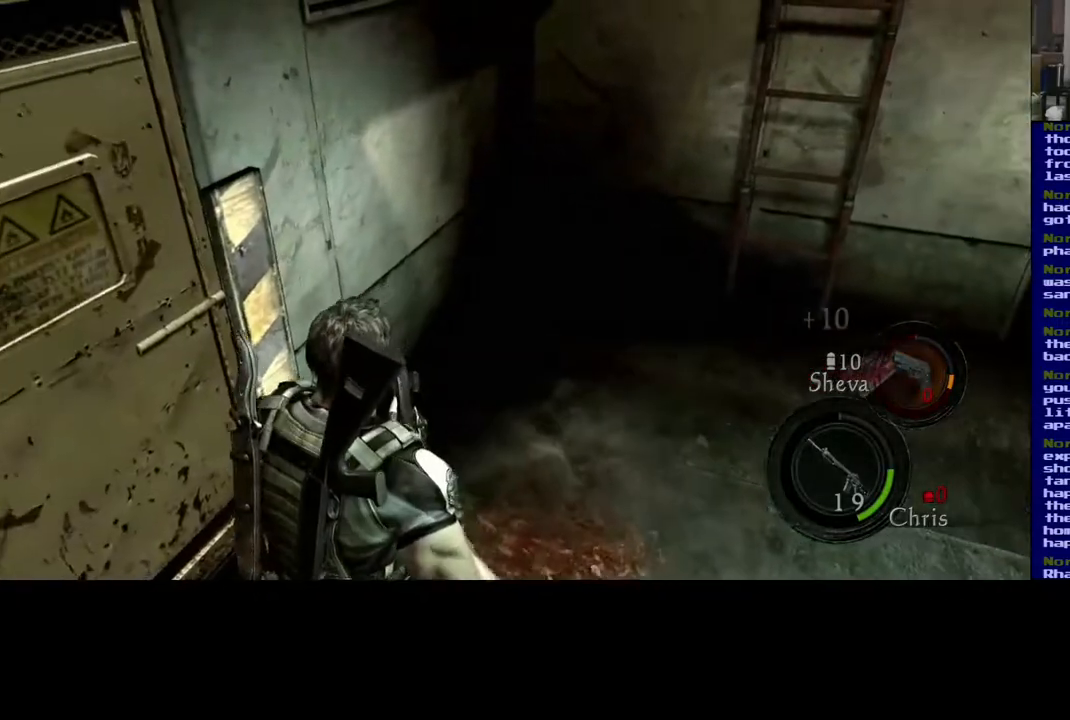
{"buttons": [], "left_stick": "up-right", "right_stick": "up-right", "events": [[17, "left_stick", "down-left"], [50, "left_stick", "right"], [183, "left_stick", "up-right"], [367, "right_stick", "up-right"]]}
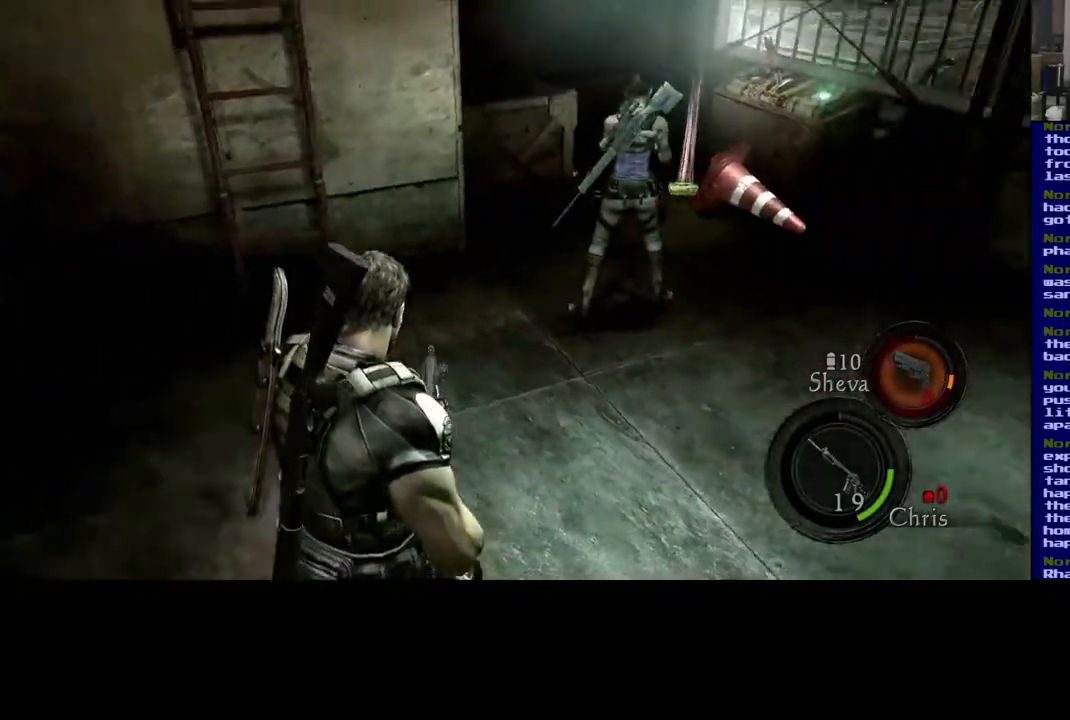
{"buttons": [], "left_stick": "up-right", "right_stick": "center", "events": [[33, "left_stick", "up"], [50, "right_stick", "center"], [300, "left_stick", "up-right"]]}
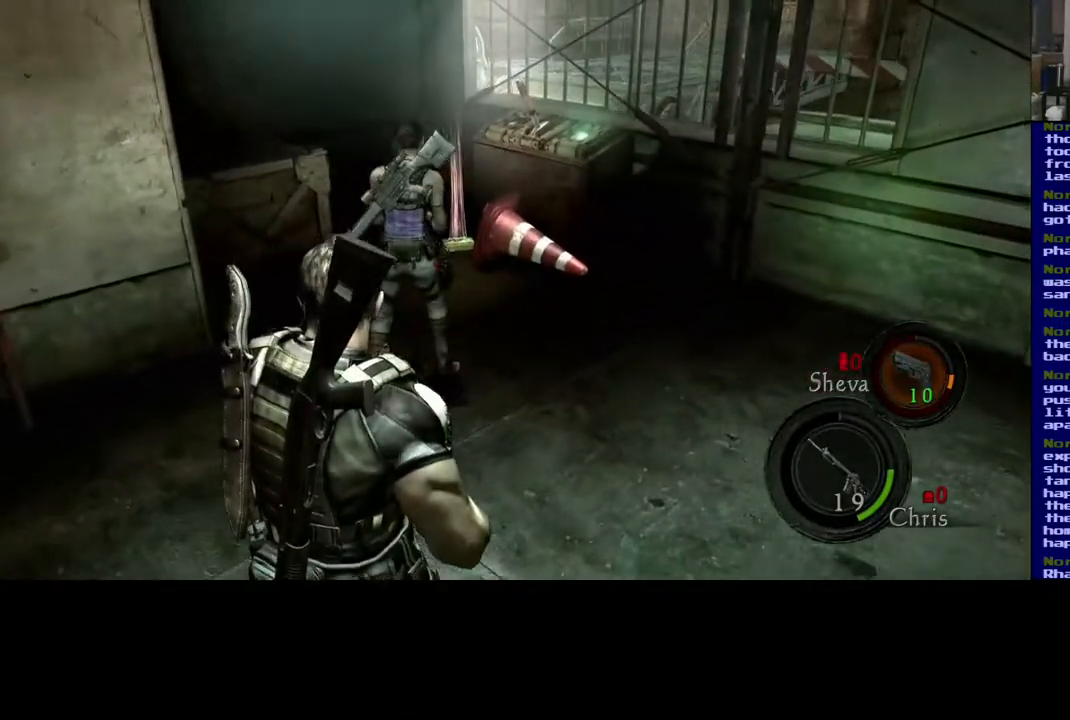
{"buttons": [], "left_stick": "up", "right_stick": "down", "events": [[200, "right_stick", "down-left"], [333, "right_stick", "down"], [417, "left_stick", "up"]]}
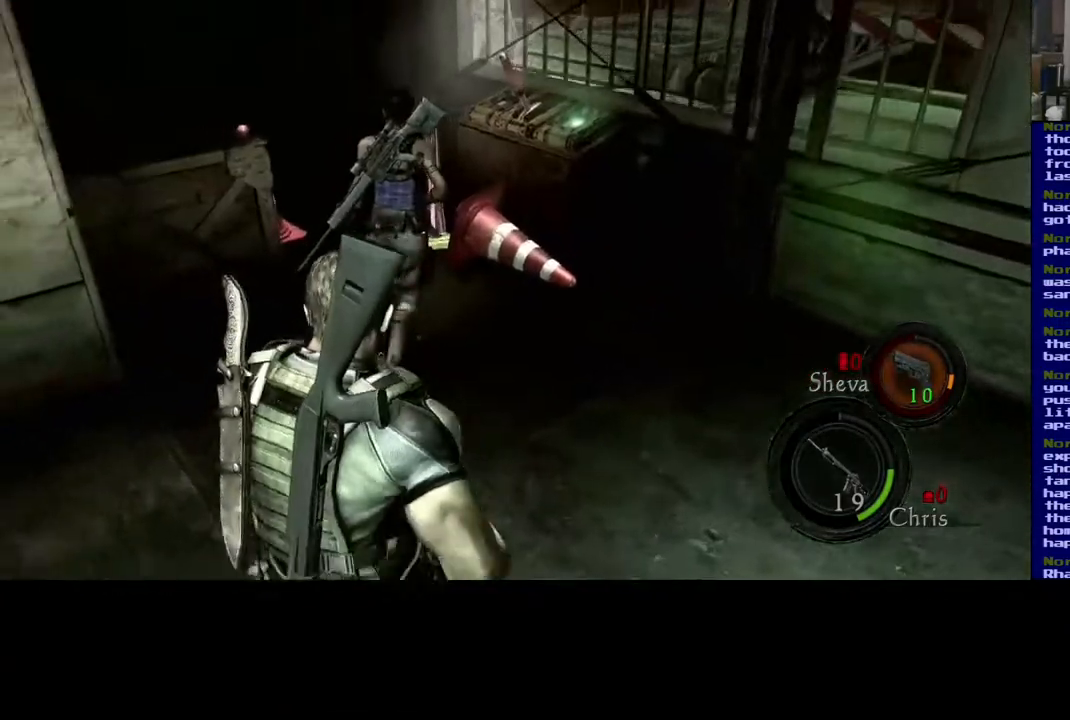
{"buttons": ["L3"], "left_stick": "up", "right_stick": "center", "events": [[50, "right_stick", "left"], [267, "right_stick", "center"], [300, "L3", "down"]]}
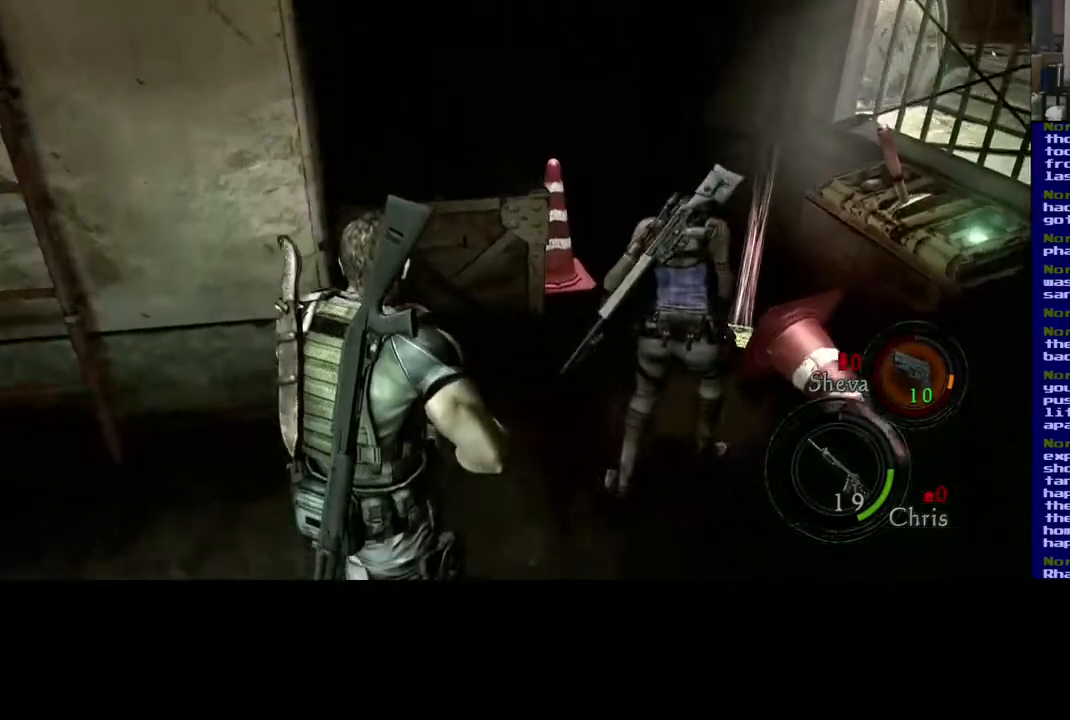
{"buttons": [], "left_stick": "center", "right_stick": "center", "events": [[133, "L3", "up"], [150, "right_stick", "down-right"], [217, "right_stick", "down"], [367, "right_stick", "center"], [467, "left_stick", "center"]]}
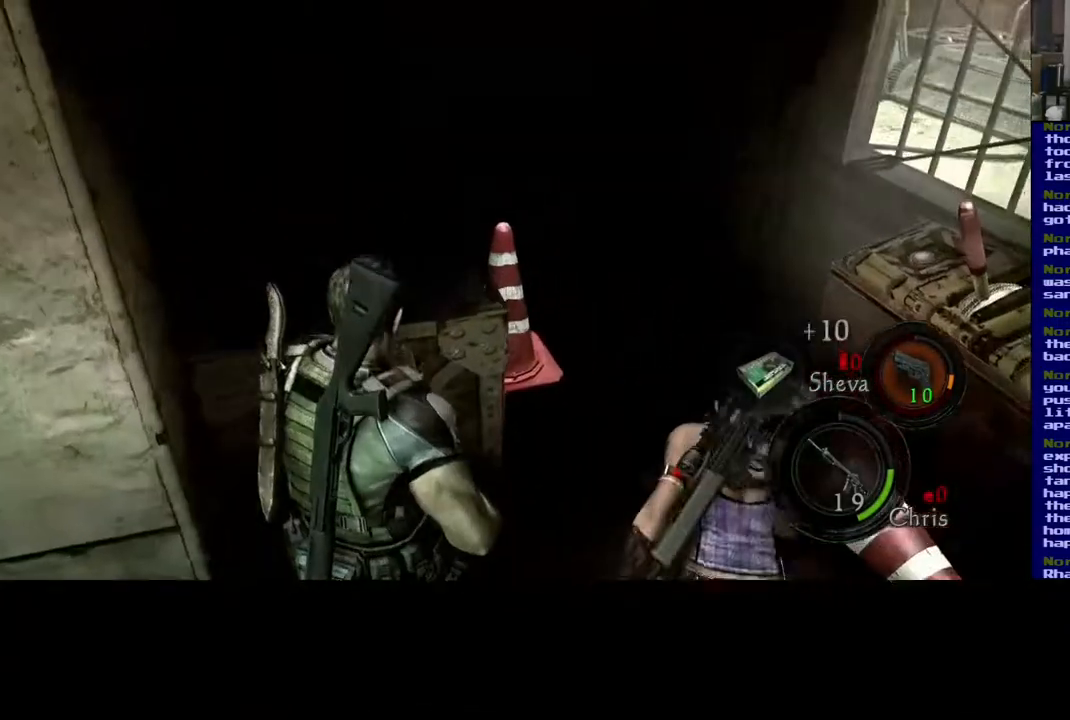
{"buttons": ["R2"], "left_stick": "center", "right_stick": "down-left", "events": [[133, "right_stick", "down-left"], [267, "R2", "down"]]}
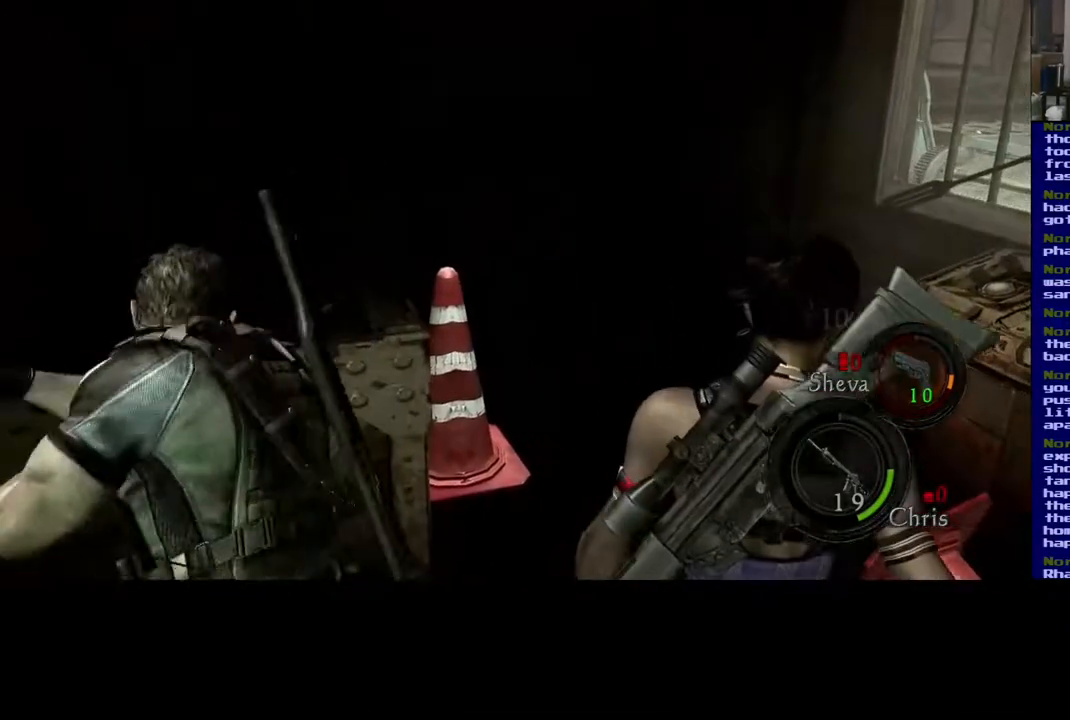
{"buttons": [], "left_stick": "center", "right_stick": "down-left", "events": [[33, "R2", "up"]]}
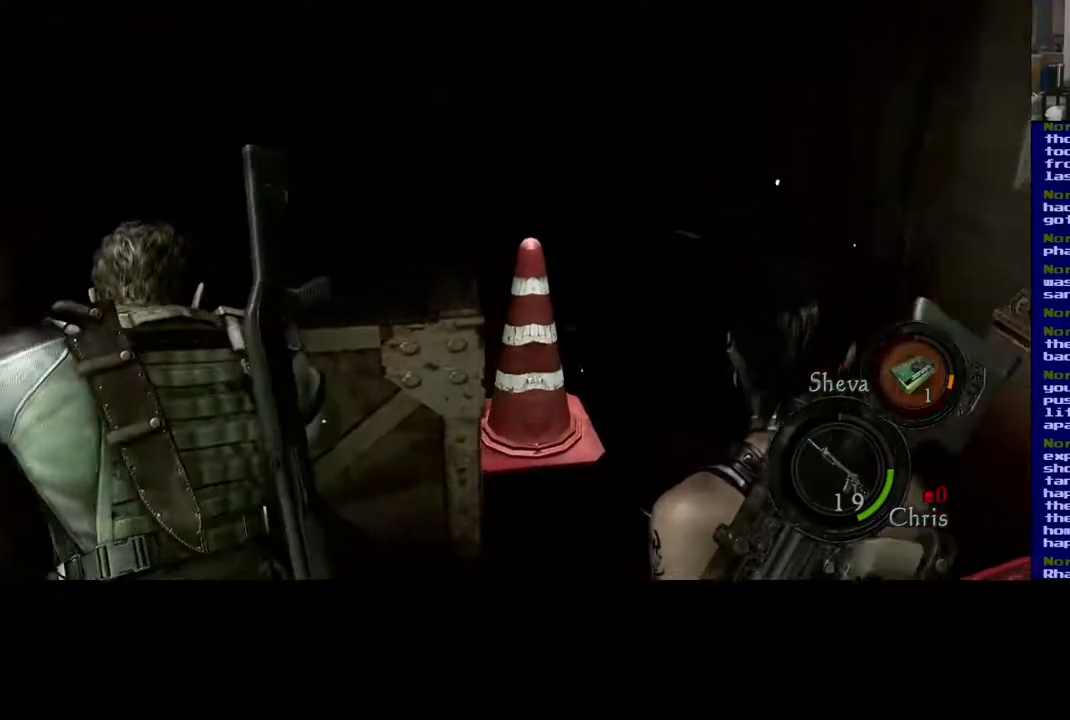
{"buttons": [], "left_stick": "up-right", "right_stick": "down", "events": [[50, "left_stick", "up-right"], [100, "right_stick", "down"]]}
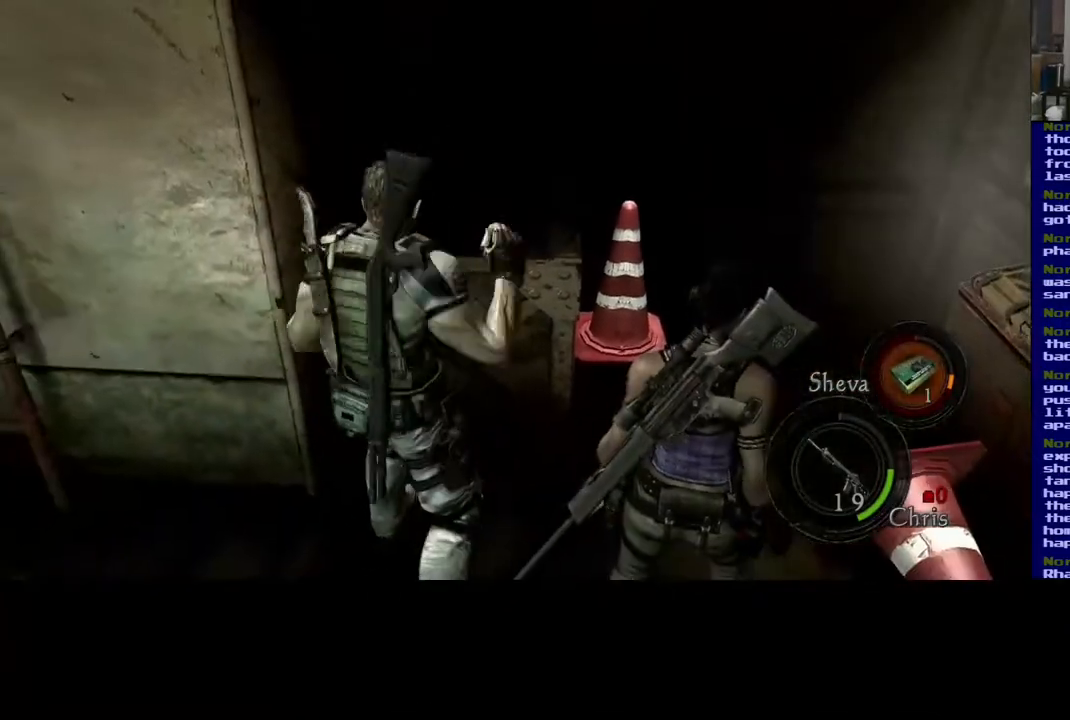
{"buttons": [], "left_stick": "up-right", "right_stick": "down", "events": []}
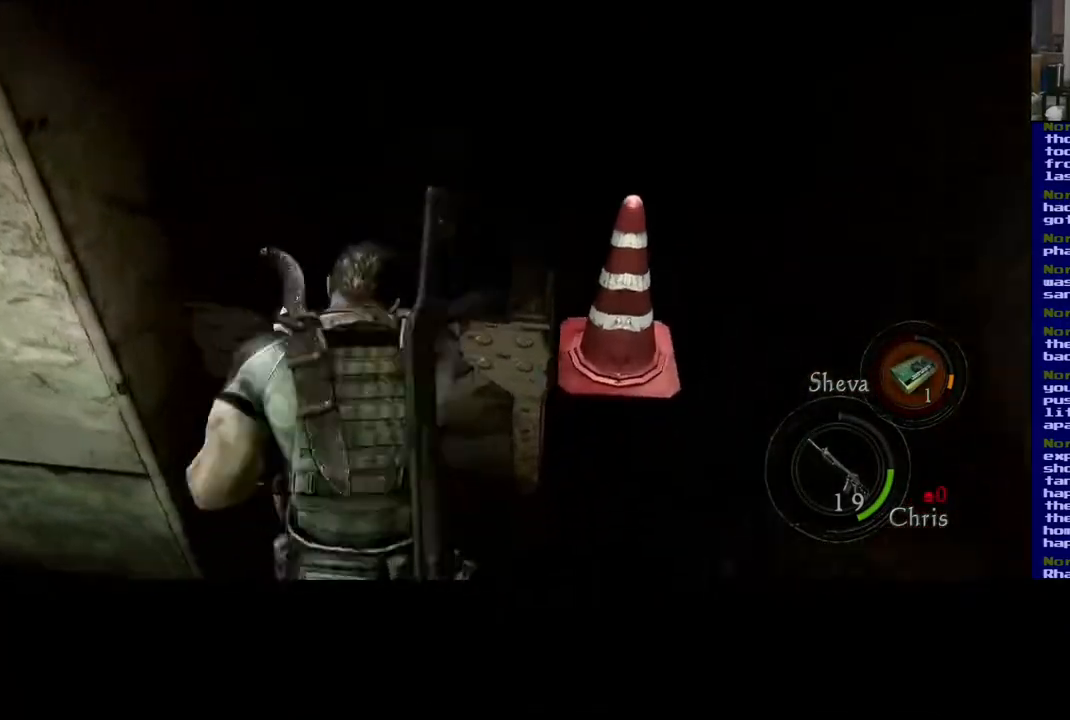
{"buttons": [], "left_stick": "center", "right_stick": "down", "events": [[200, "left_stick", "center"]]}
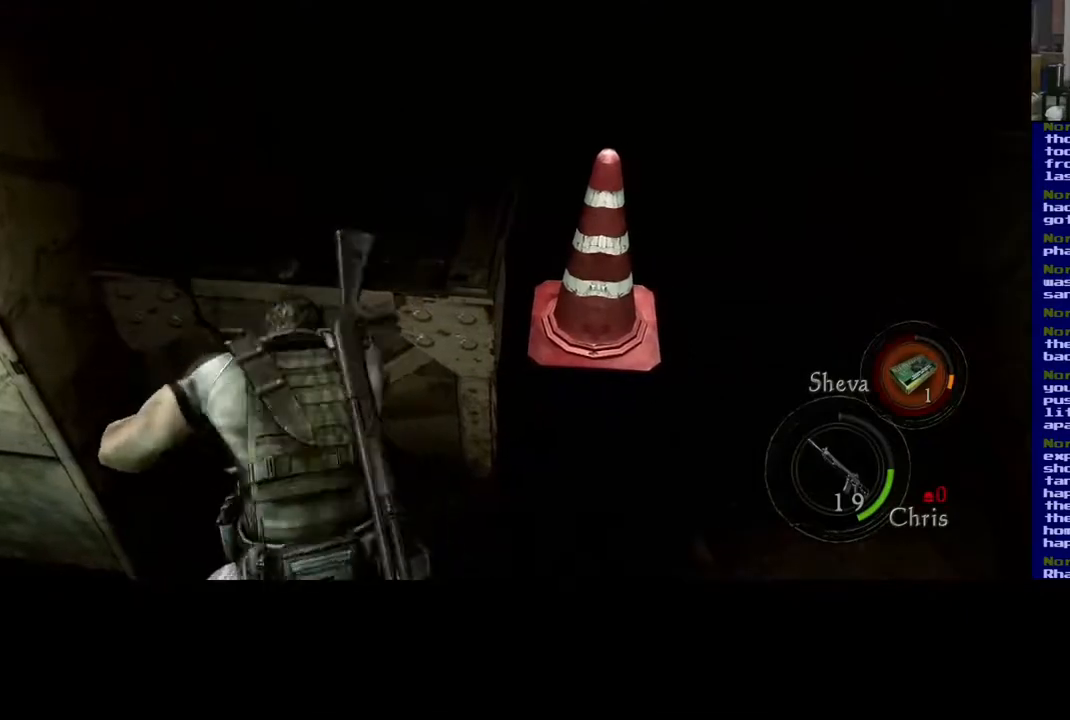
{"buttons": [], "left_stick": "center", "right_stick": "center", "events": [[283, "right_stick", "center"]]}
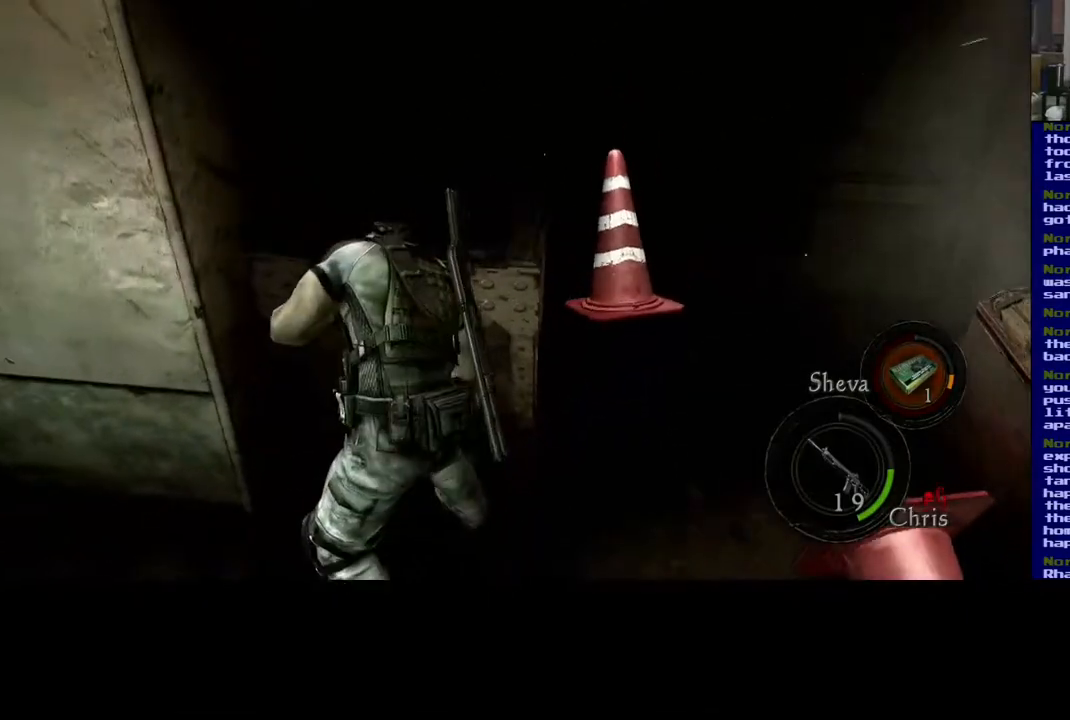
{"buttons": [], "left_stick": "center", "right_stick": "center", "events": []}
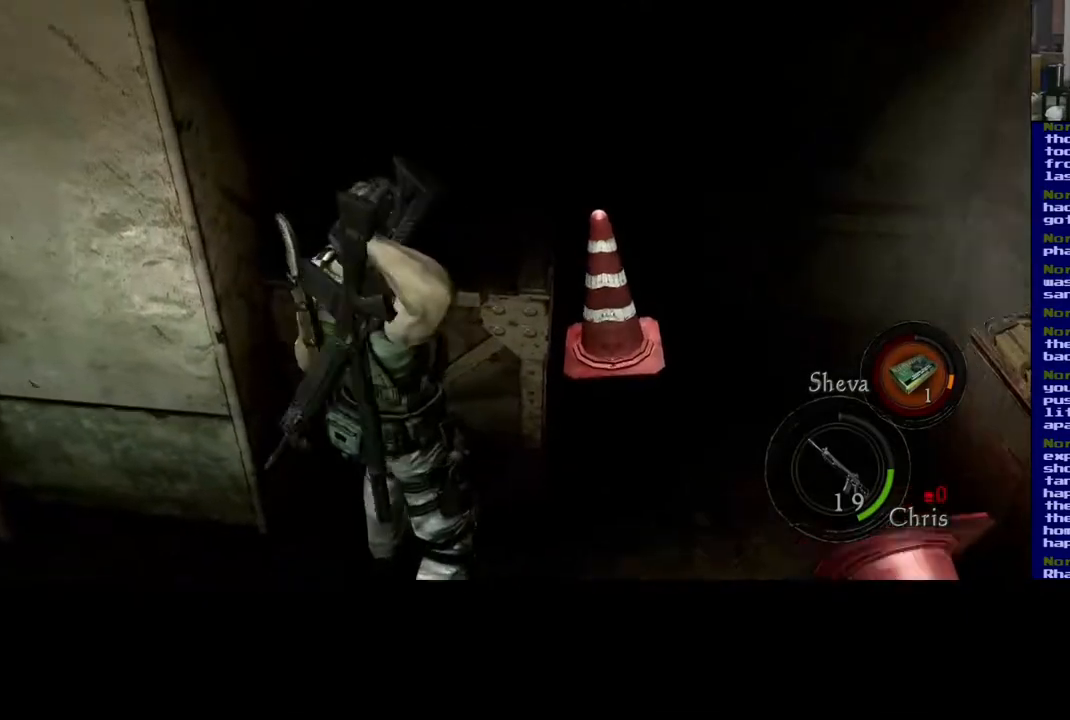
{"buttons": [], "left_stick": "center", "right_stick": "down-right", "events": [[417, "right_stick", "down-right"]]}
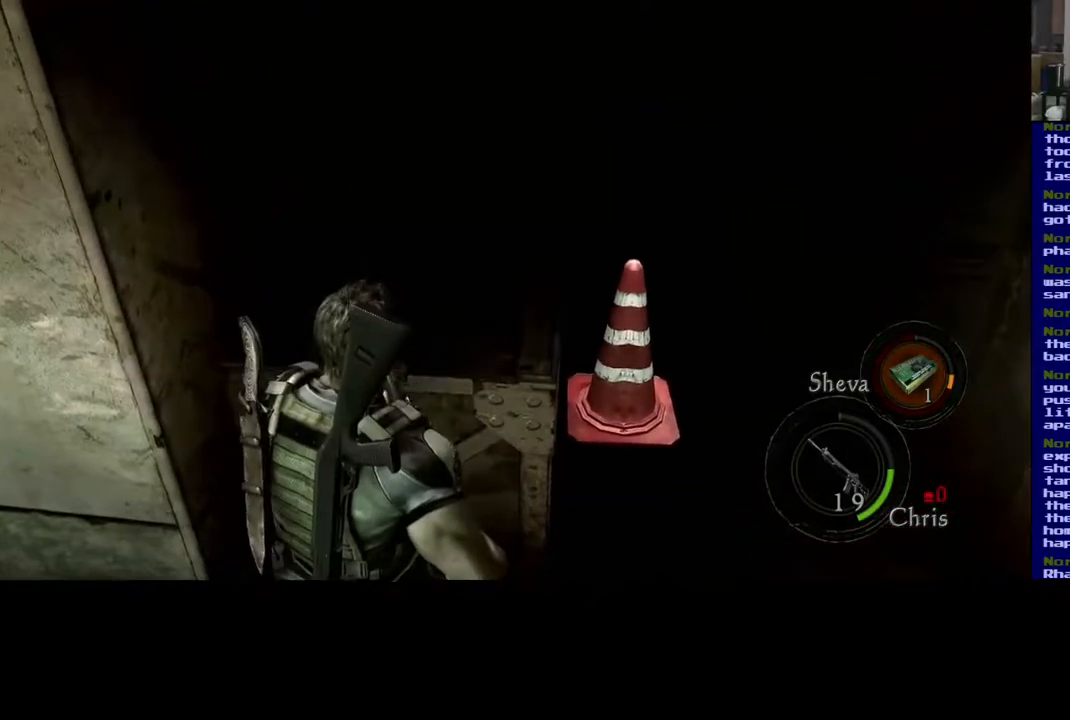
{"buttons": [], "left_stick": "up-right", "right_stick": "up-right", "events": [[200, "right_stick", "right"], [283, "left_stick", "up-right"], [400, "right_stick", "up-right"]]}
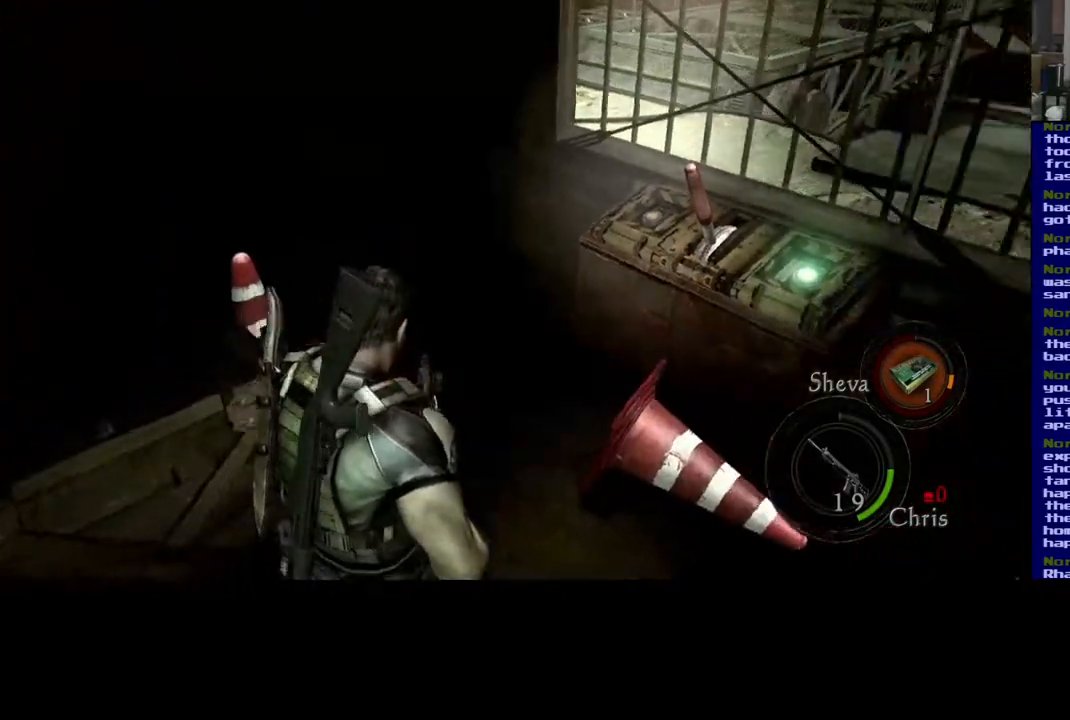
{"buttons": [], "left_stick": "up", "right_stick": "center", "events": [[200, "left_stick", "up"], [200, "right_stick", "center"]]}
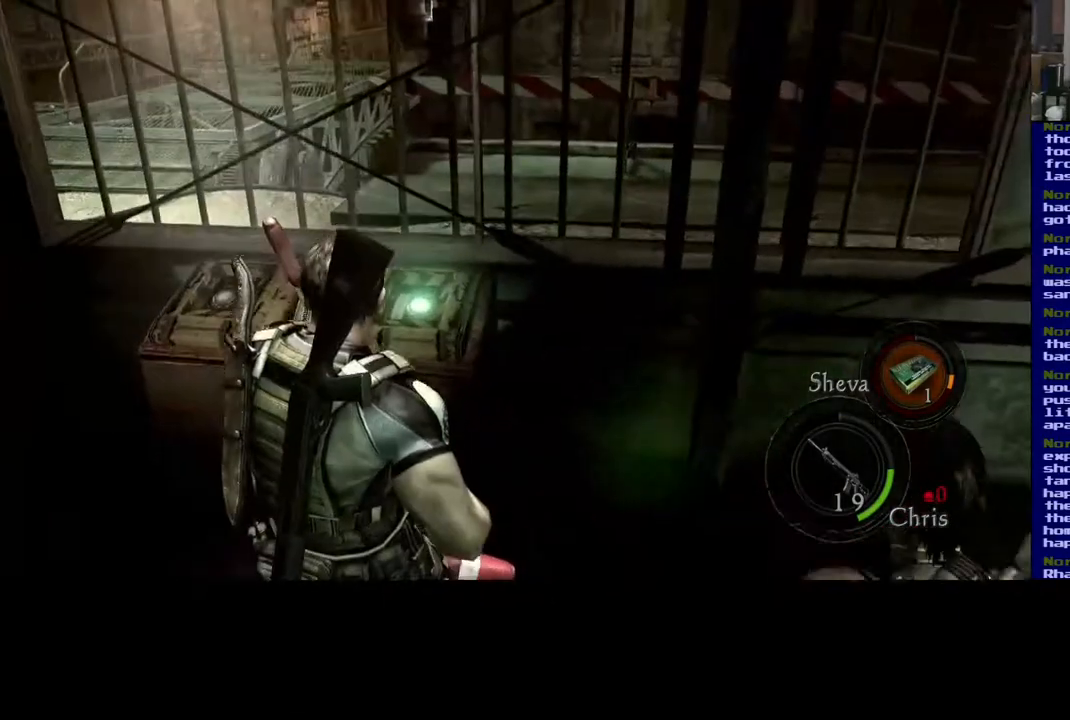
{"buttons": [], "left_stick": "right", "right_stick": "right", "events": [[333, "right_stick", "right"], [400, "left_stick", "up-right"], [500, "left_stick", "right"]]}
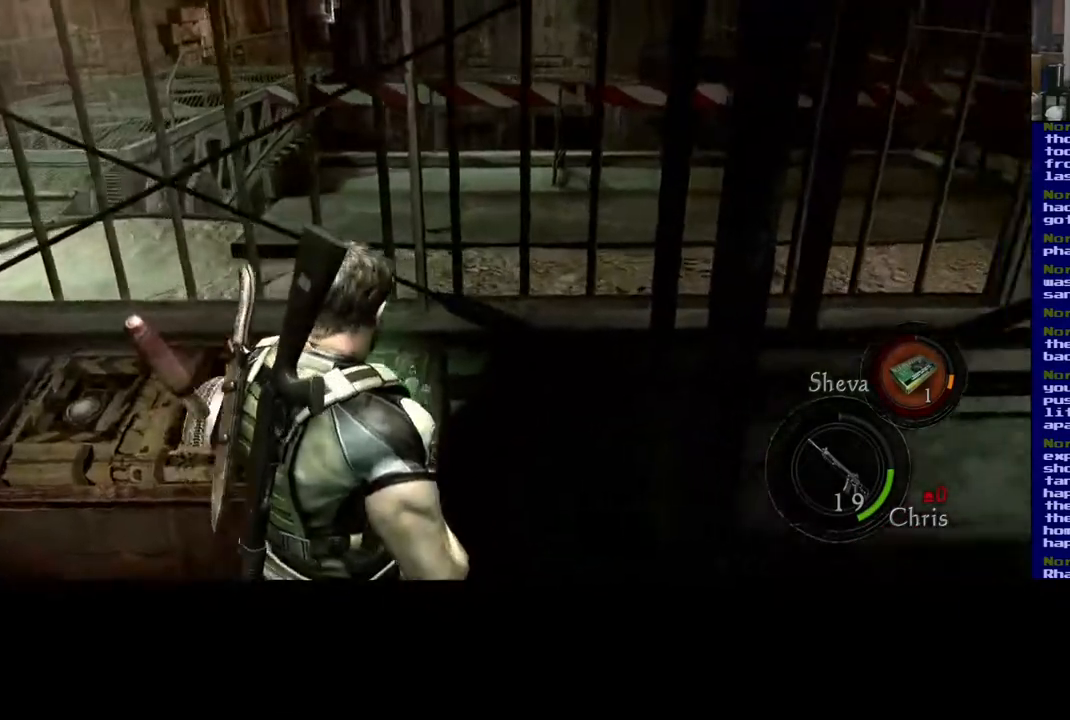
{"buttons": [], "left_stick": "up-right", "right_stick": "right", "events": [[350, "left_stick", "up-right"]]}
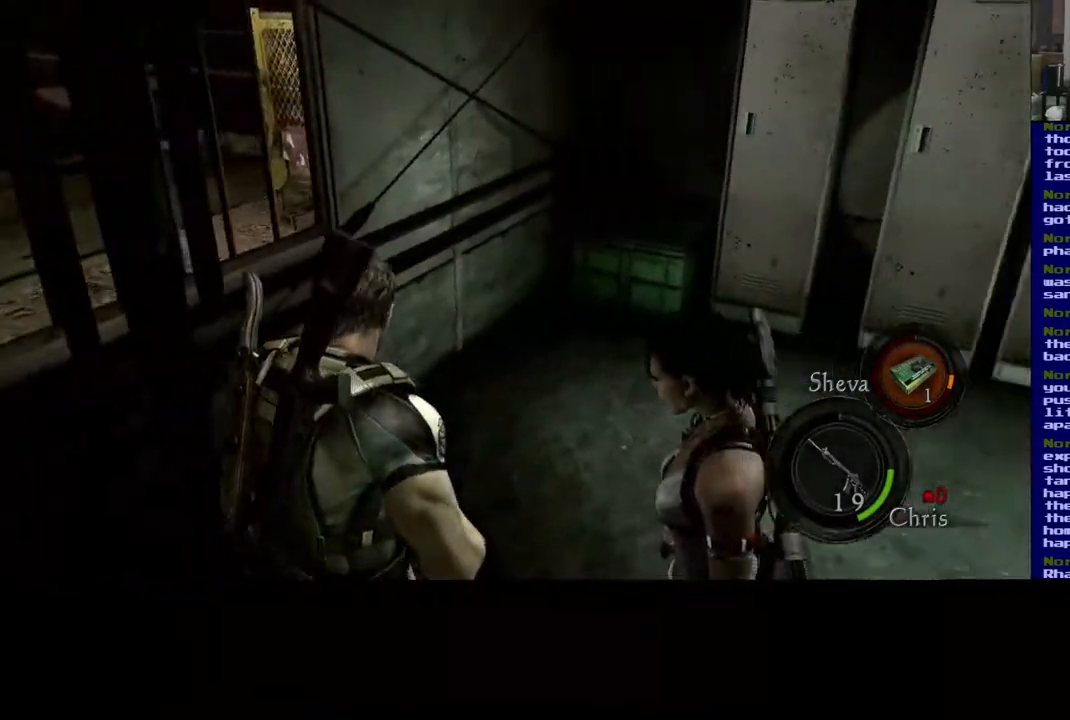
{"buttons": [], "left_stick": "up", "right_stick": "center", "events": [[17, "right_stick", "center"], [83, "left_stick", "up"]]}
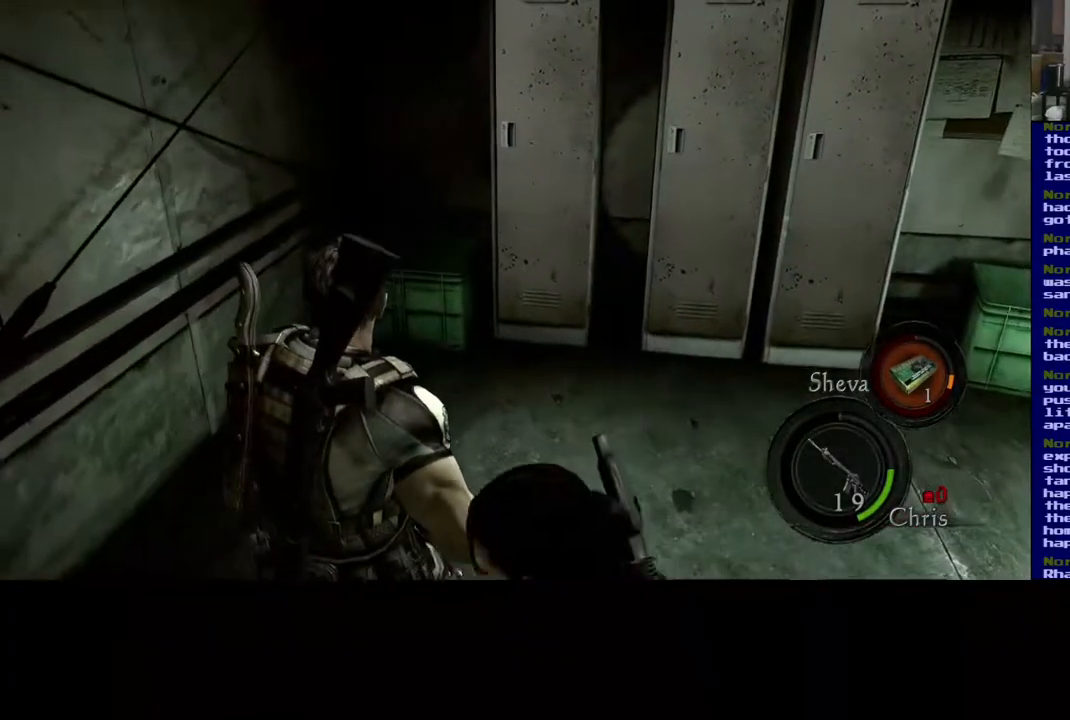
{"buttons": [], "left_stick": "center", "right_stick": "right", "events": [[33, "left_stick", "center"], [167, "left_stick", "up"], [450, "left_stick", "center"], [500, "right_stick", "right"]]}